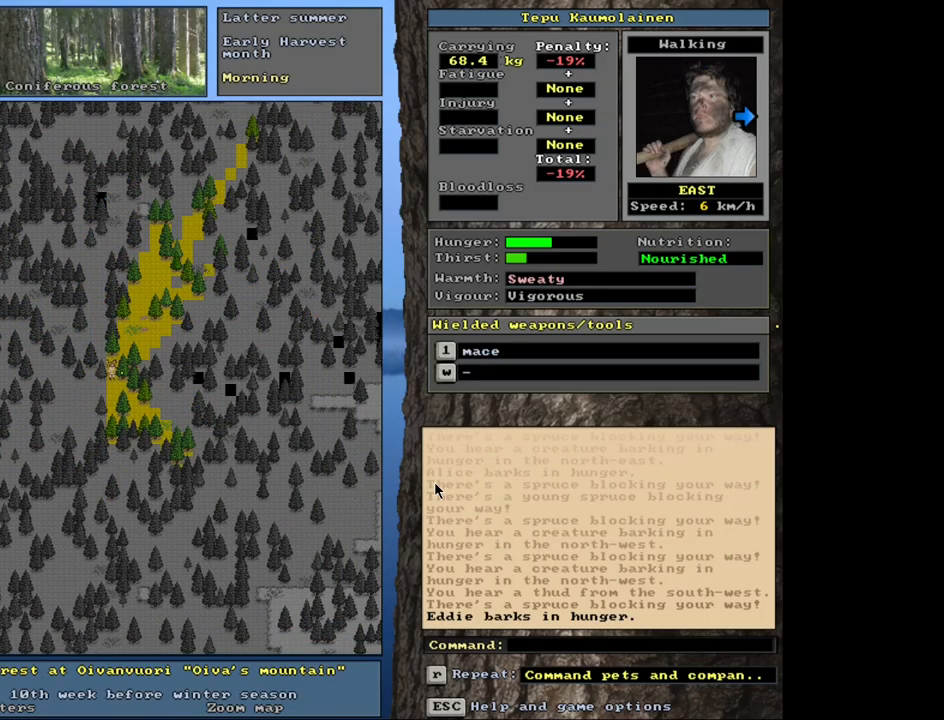
Gameplay with keyboard and mouse; each line is a JSON object with the keys and mouse buttons held at the frame after it. "events" lists presses ("down") and releases ("up") of ".", "/", "0", "1", "2", "3", "4", "5", "6", "8", "9", "a", "alt_l", "alt_r", "b", "backslash", "backspace", "c", "caps_lock", "comma", "ctrl_l", "ctrl_r", "d", "down", "e", "equals", "escape", "f", "f1", "f10", "f11", "f12", "f2", "f3", "f4", "f5", "f6", "f7", "f8", "f9", "g", "h", "i", "k", "l", "lbracket", "left", "minus", "n", "num0", "num1", "num2", "num3", "num4", "num5", "num6", "num7", "num8", "num9", "o", "p", "q", "quote", "r", "rbracket", "return", "right", "s", "semicolon", "shift_l", "shift_r", "space", "super_l", "super_r", "t", "tab", "tilde", "up", "v", "w", "x", "y", "z", "mouse_left", "mouse_wheel", "mouse_right", "mouse_mb4" and "mouse_mb5" between this image and that frame as [ms after this image, input, new state], when the widget could be followed in between. "mouse_left", "mouse_wheel", "mouse_right", "mouse_mb4", "mouse_mb5" = the "left", "wheel", "right", "mb4", "mb5" buttons of the "mouse" list. No other keys are recorded. "wheel" means that the mouse wheel is clicked or scrolled. Mouse movement is not recorded. Not read: 7 j m other_keys u.
{"keys": ["ctrl_l"], "mouse": [], "events": [[117, "num9", "up"], [184, "num9", "down"], [200, "num8", "down"], [250, "num9", "up"], [300, "num8", "up"], [367, "num9", "down"], [467, "num9", "up"]]}
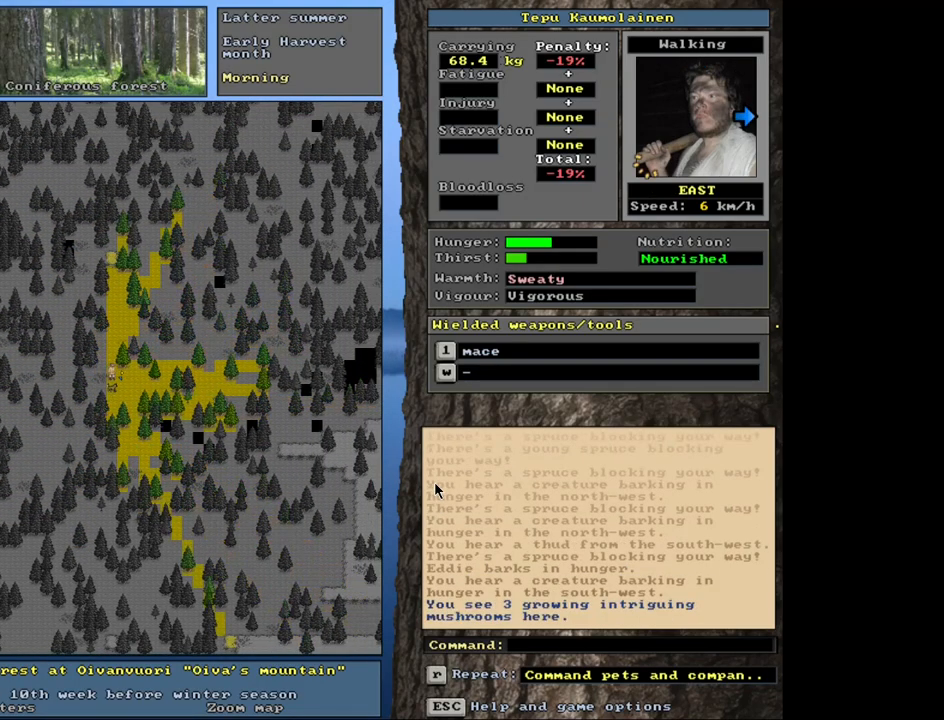
{"keys": ["ctrl_l"], "mouse": [], "events": [[334, "num6", "down"], [450, "num6", "up"]]}
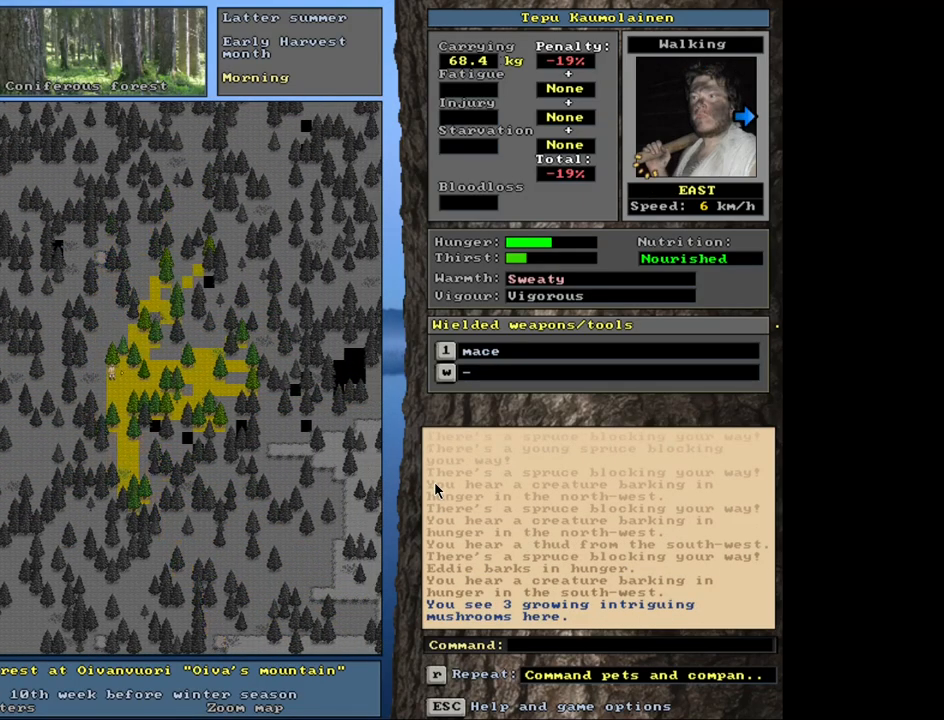
{"keys": ["ctrl_l"], "mouse": [], "events": []}
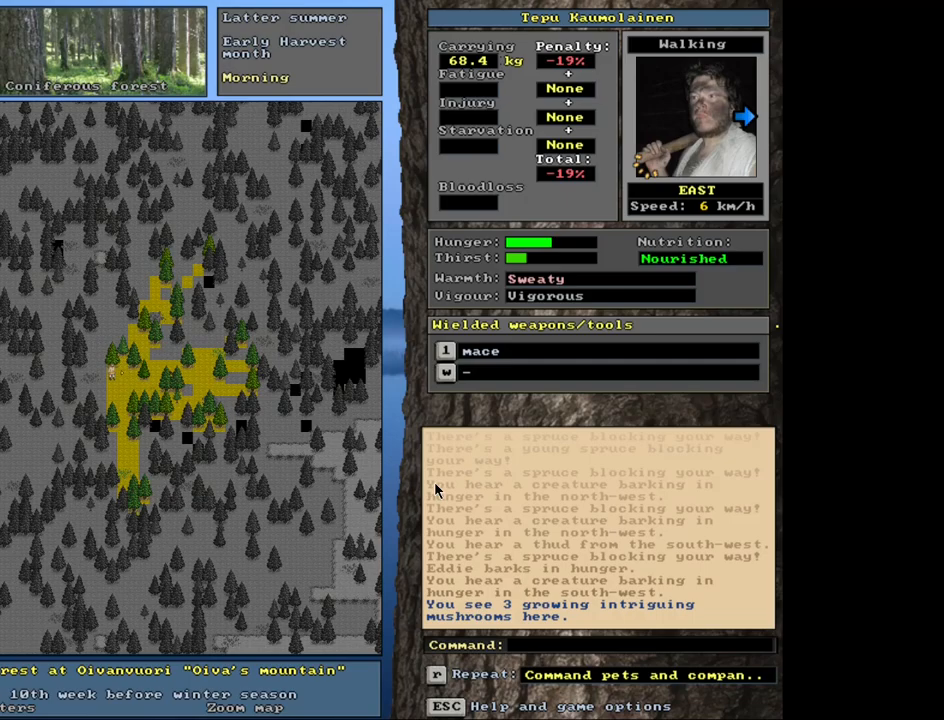
{"keys": ["ctrl_l"], "mouse": [], "events": [[234, "num6", "down"], [317, "num6", "up"]]}
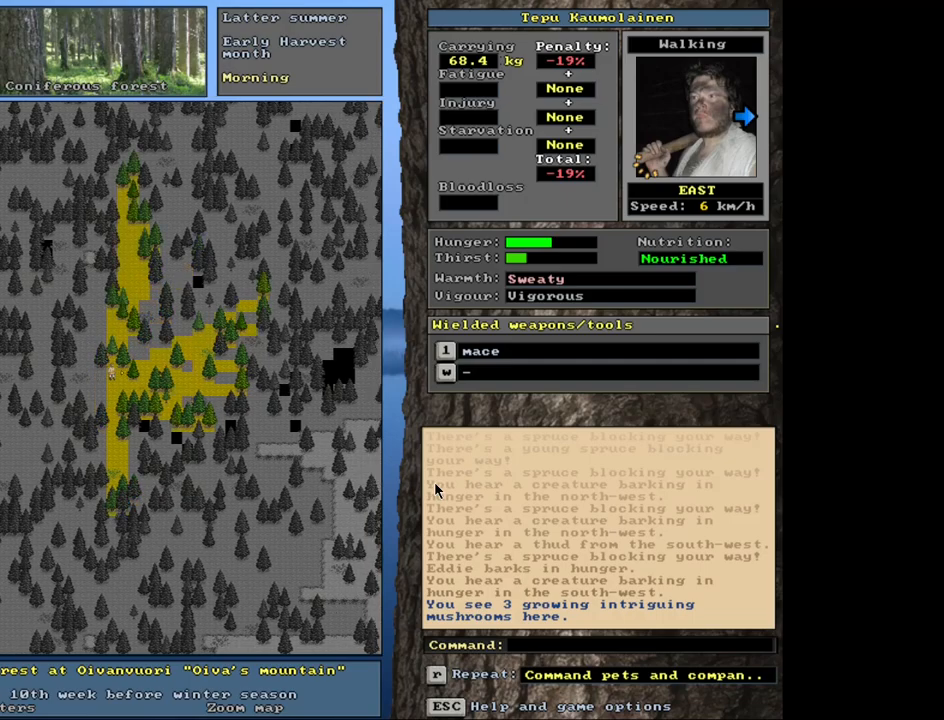
{"keys": ["ctrl_l", "num6"], "mouse": [], "events": [[117, "num6", "down"], [234, "num6", "up"], [417, "num6", "down"]]}
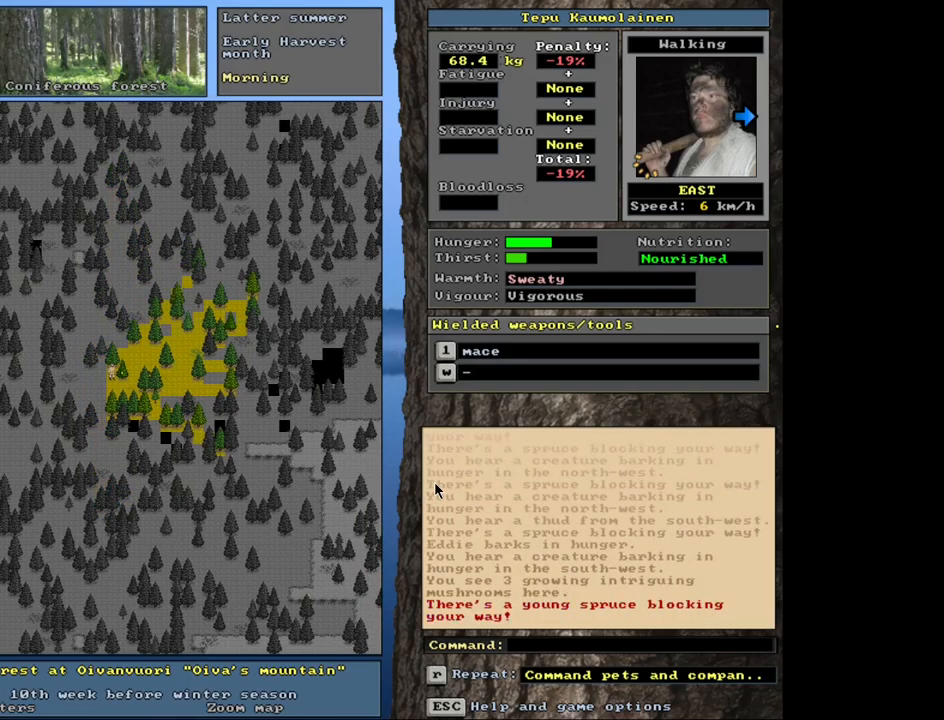
{"keys": ["ctrl_l"], "mouse": [], "events": [[50, "num6", "up"], [167, "num6", "down"], [250, "num6", "up"], [400, "num9", "down"], [484, "num9", "up"]]}
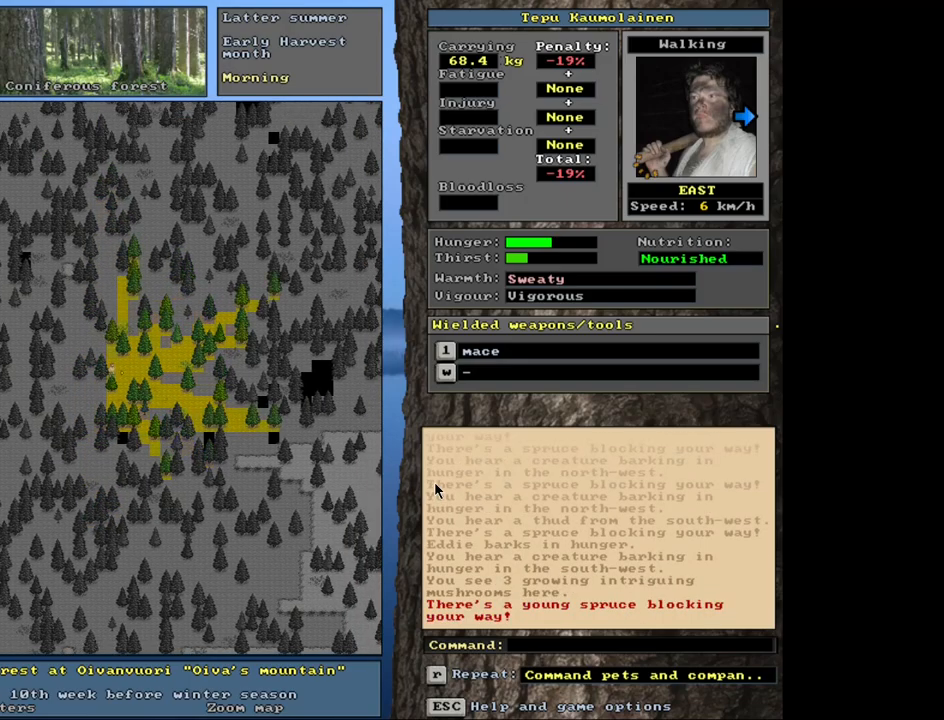
{"keys": ["ctrl_l", "num6"], "mouse": [], "events": [[284, "num6", "down"], [334, "num6", "up"], [417, "num6", "down"]]}
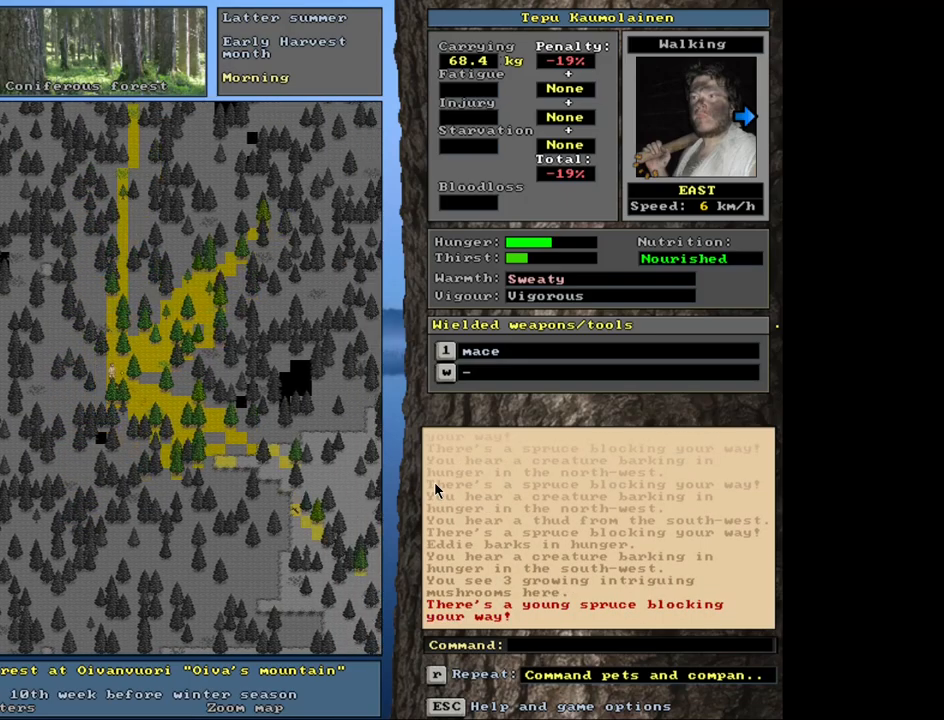
{"keys": [], "mouse": [], "events": [[17, "num6", "up"], [84, "num6", "down"], [167, "num6", "up"], [467, "ctrl_l", "up"]]}
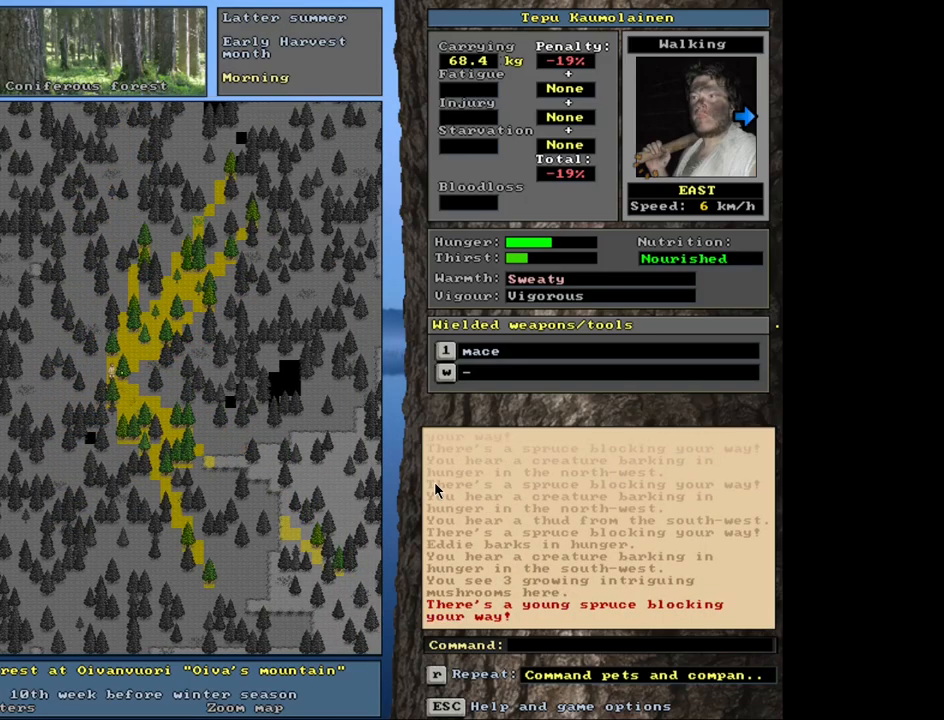
{"keys": ["ctrl_l"], "mouse": [], "events": [[350, "ctrl_l", "down"]]}
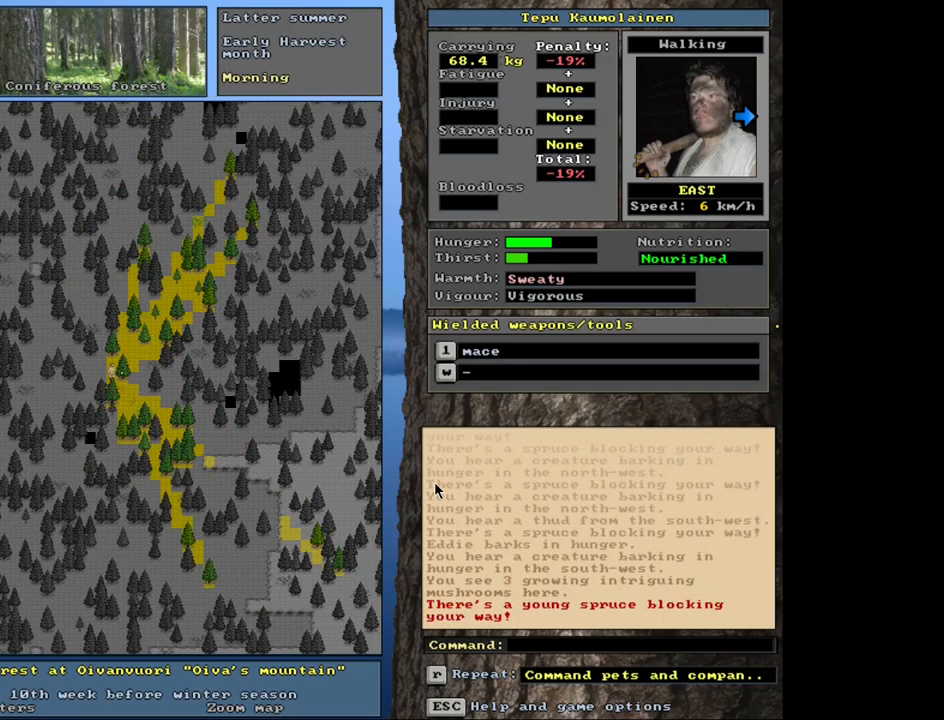
{"keys": [], "mouse": [], "events": [[67, "num3", "down"], [200, "num3", "up"], [484, "ctrl_l", "up"]]}
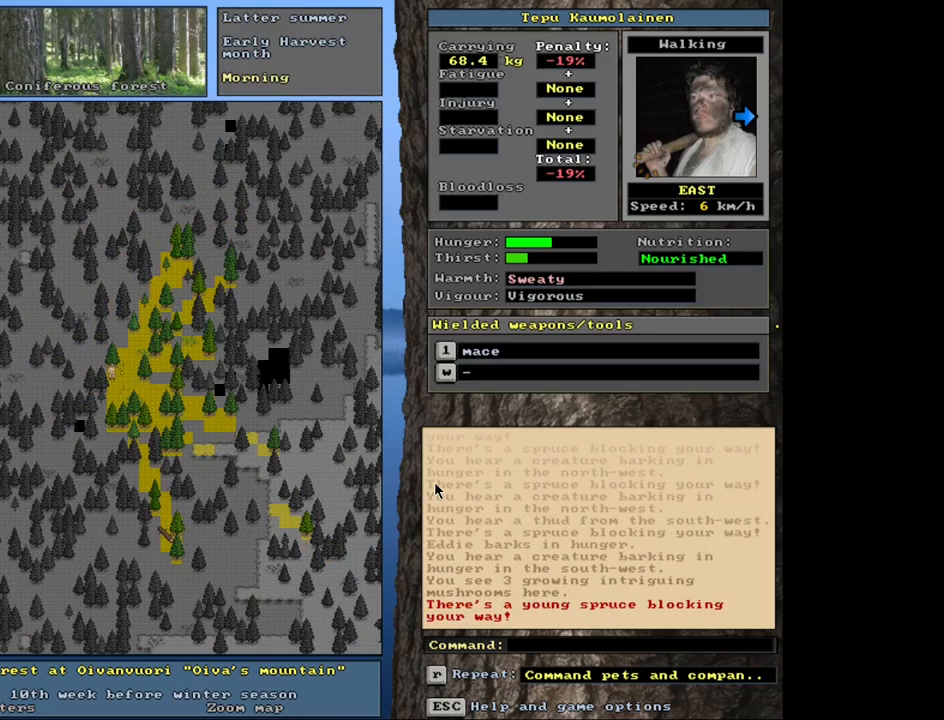
{"keys": ["alt_l", "t"], "mouse": [], "events": [[184, "alt_l", "down"], [434, "t", "down"]]}
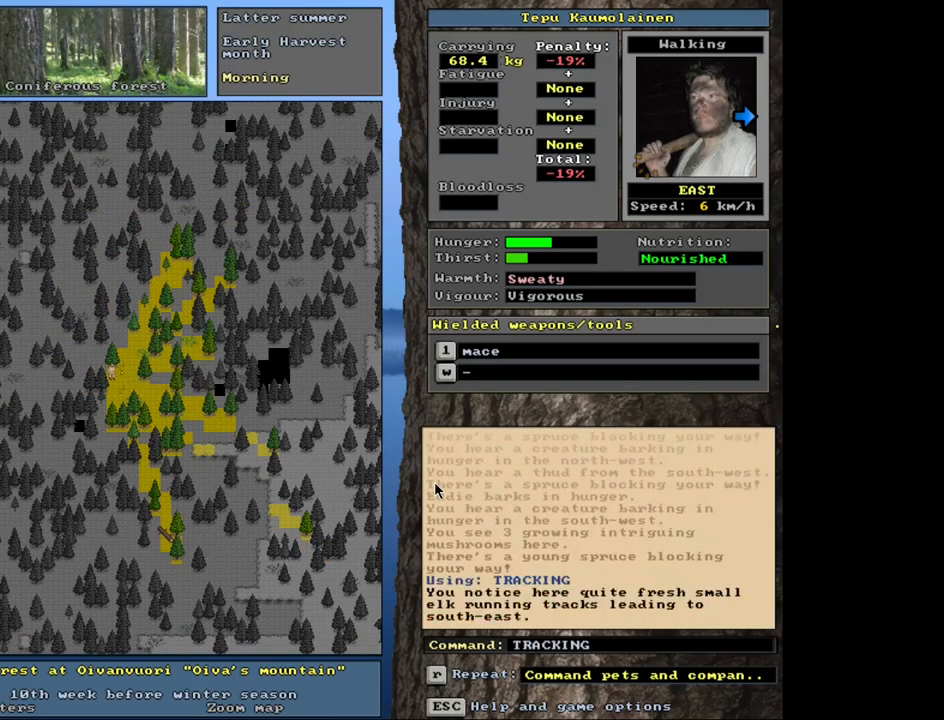
{"keys": [], "mouse": [], "events": [[17, "t", "up"], [50, "alt_l", "up"]]}
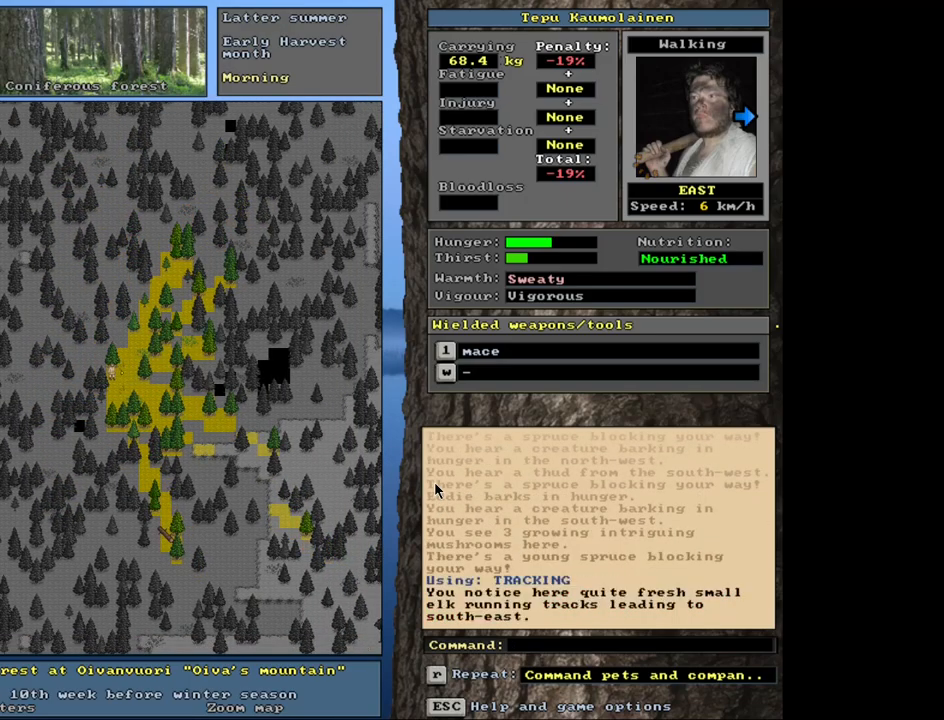
{"keys": ["ctrl_l", "num3"], "mouse": [], "events": [[150, "num6", "down"], [267, "num6", "up"], [384, "ctrl_l", "down"], [484, "num3", "down"]]}
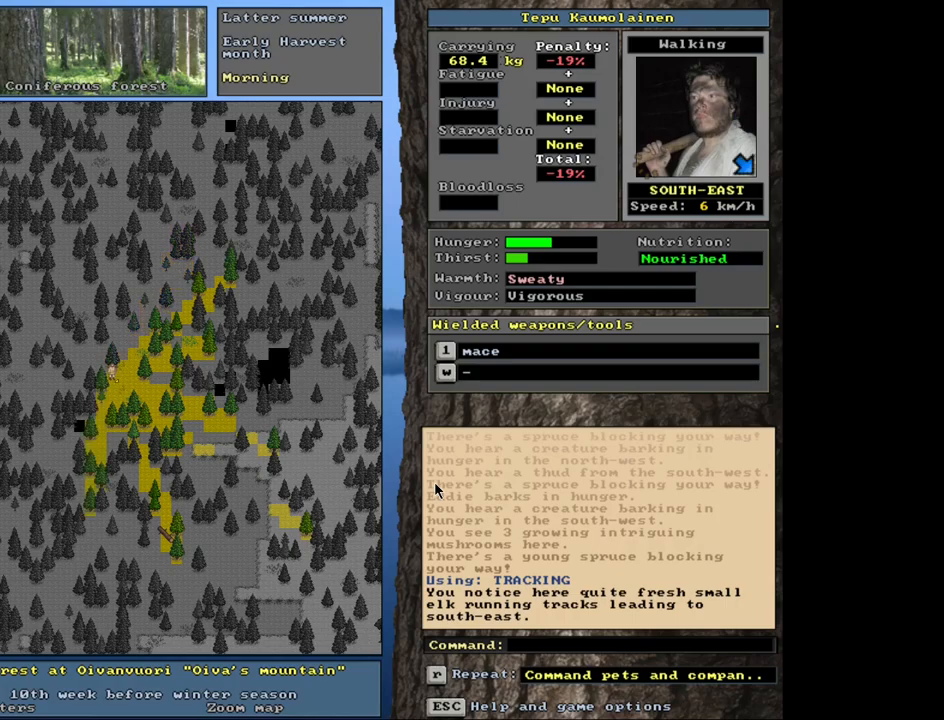
{"keys": ["ctrl_l", "num3"], "mouse": [], "events": [[67, "num3", "up"], [484, "num3", "down"]]}
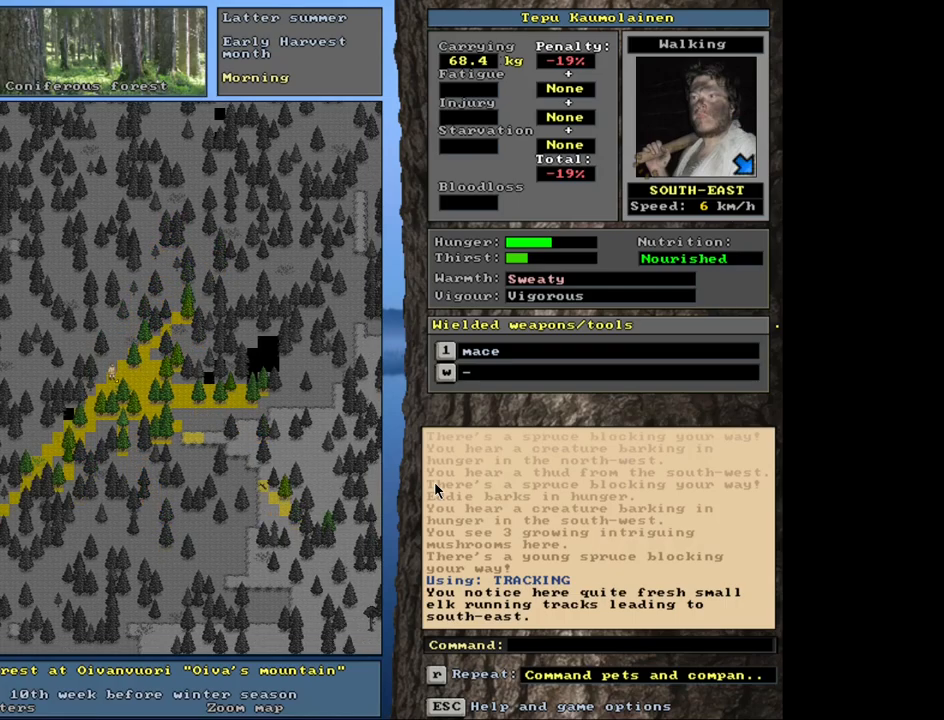
{"keys": ["ctrl_l"], "mouse": [], "events": [[50, "num3", "up"]]}
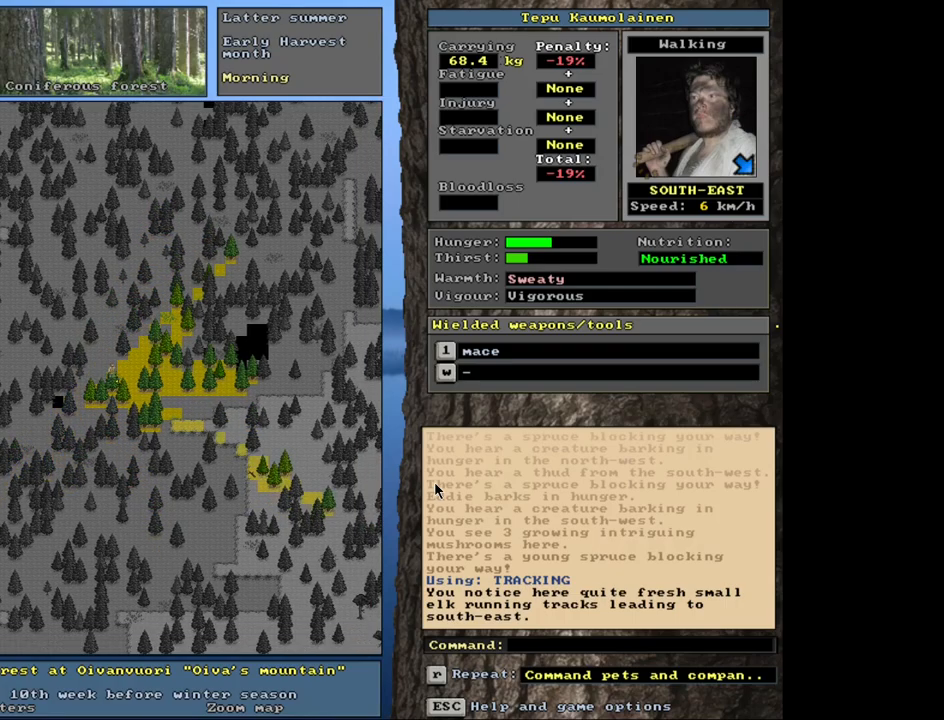
{"keys": ["ctrl_l"], "mouse": [], "events": [[67, "num6", "down"], [167, "num6", "up"], [334, "num3", "down"], [434, "num3", "up"]]}
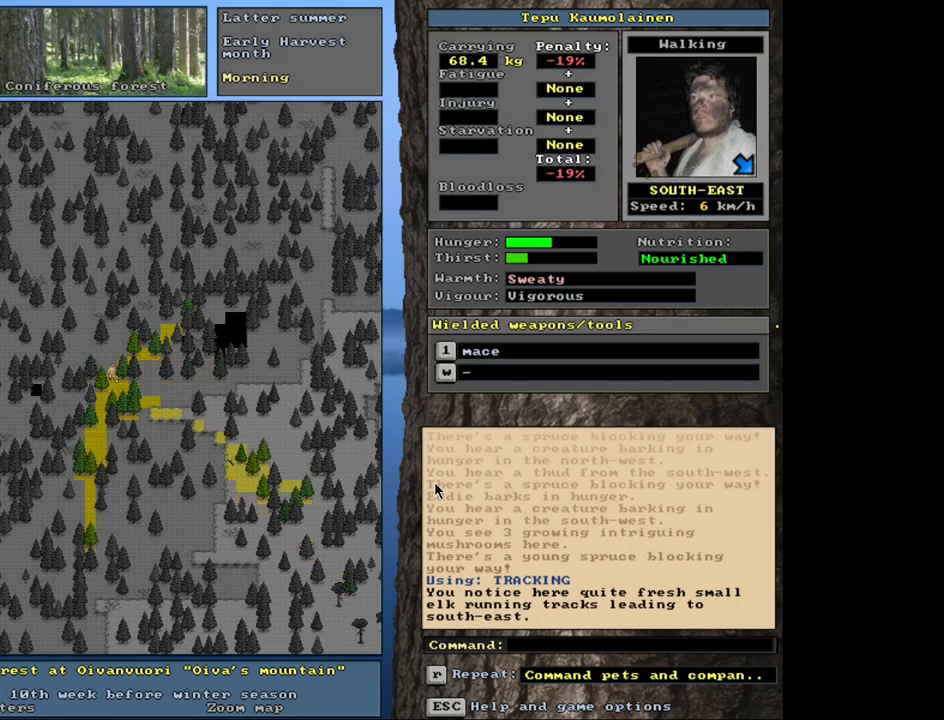
{"keys": ["ctrl_l"], "mouse": [], "events": [[350, "num3", "down"], [417, "num3", "up"]]}
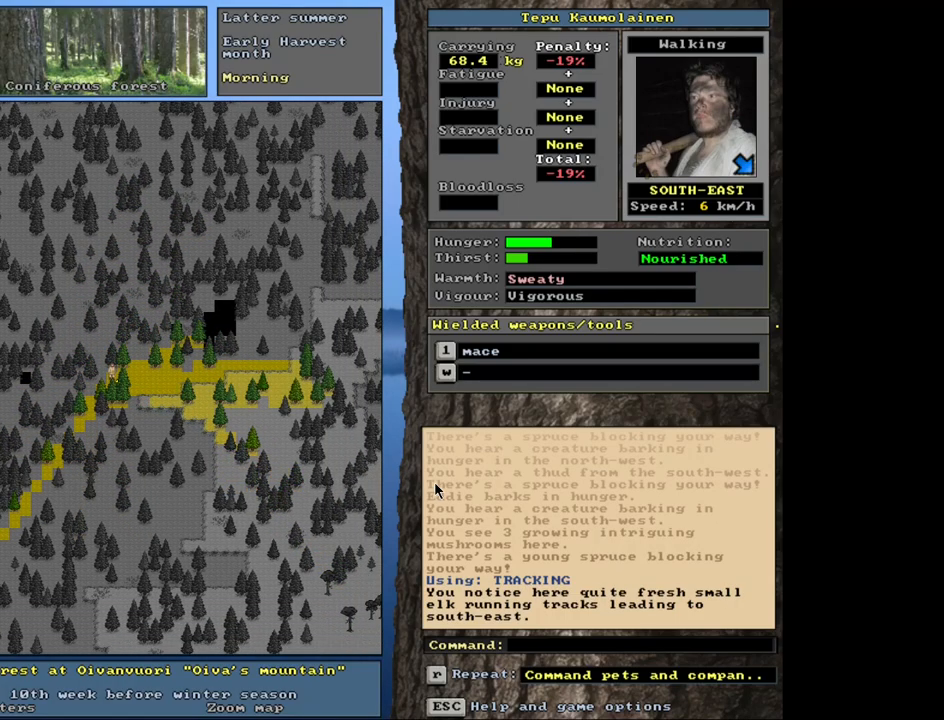
{"keys": ["ctrl_l"], "mouse": [], "events": [[34, "num6", "down"], [100, "num6", "up"], [184, "num6", "down"], [284, "num6", "up"], [367, "num6", "down"], [484, "num6", "up"]]}
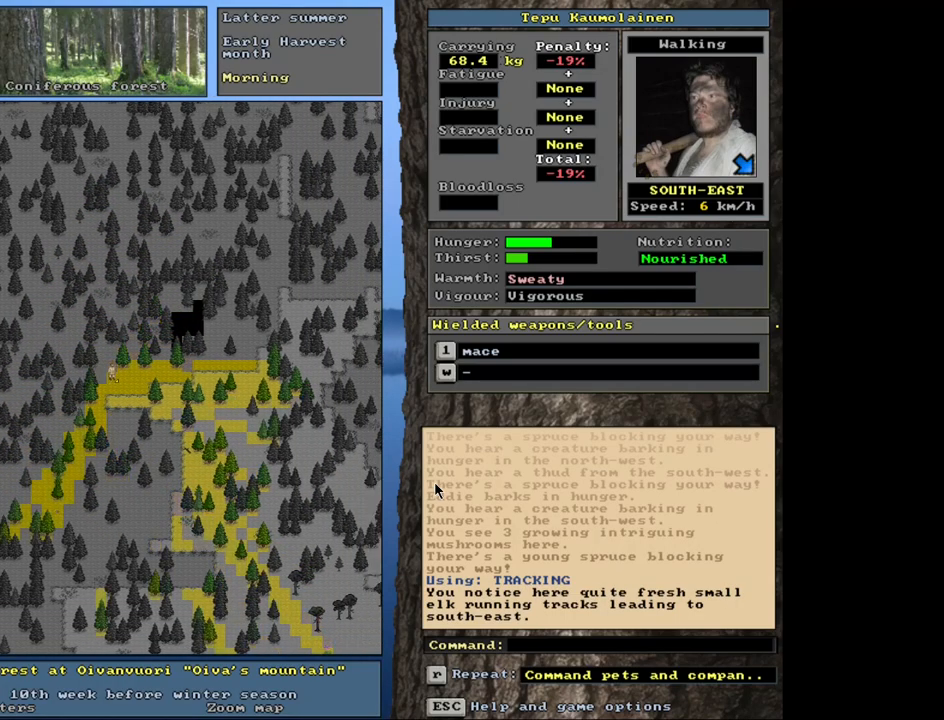
{"keys": ["ctrl_l", "num3"], "mouse": [], "events": [[184, "num3", "down"], [300, "num3", "up"], [484, "num3", "down"]]}
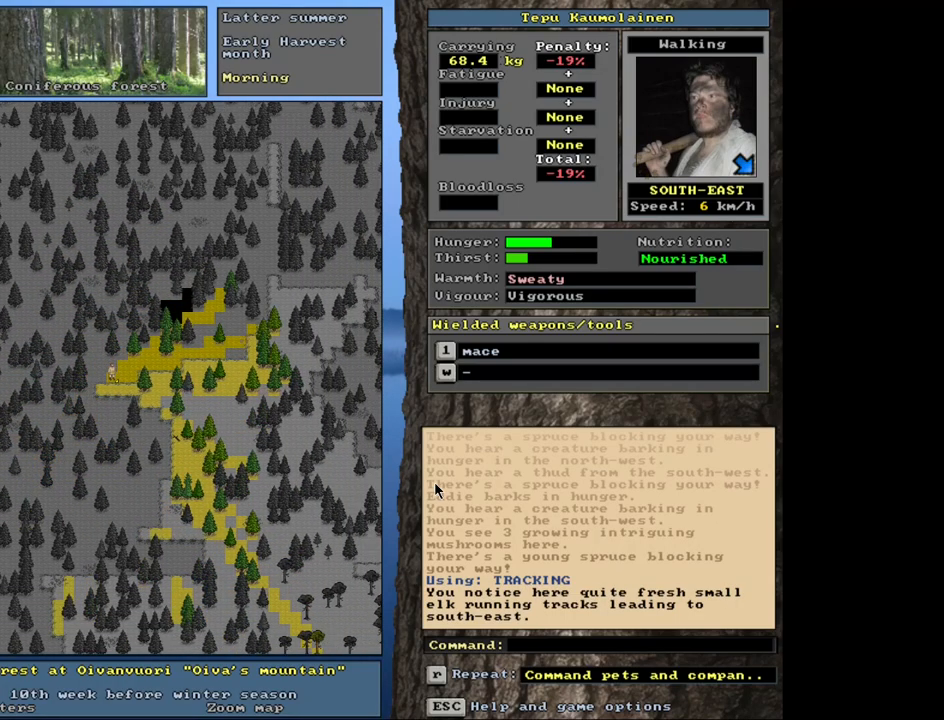
{"keys": [], "mouse": [], "events": [[84, "num3", "up"], [450, "ctrl_l", "up"]]}
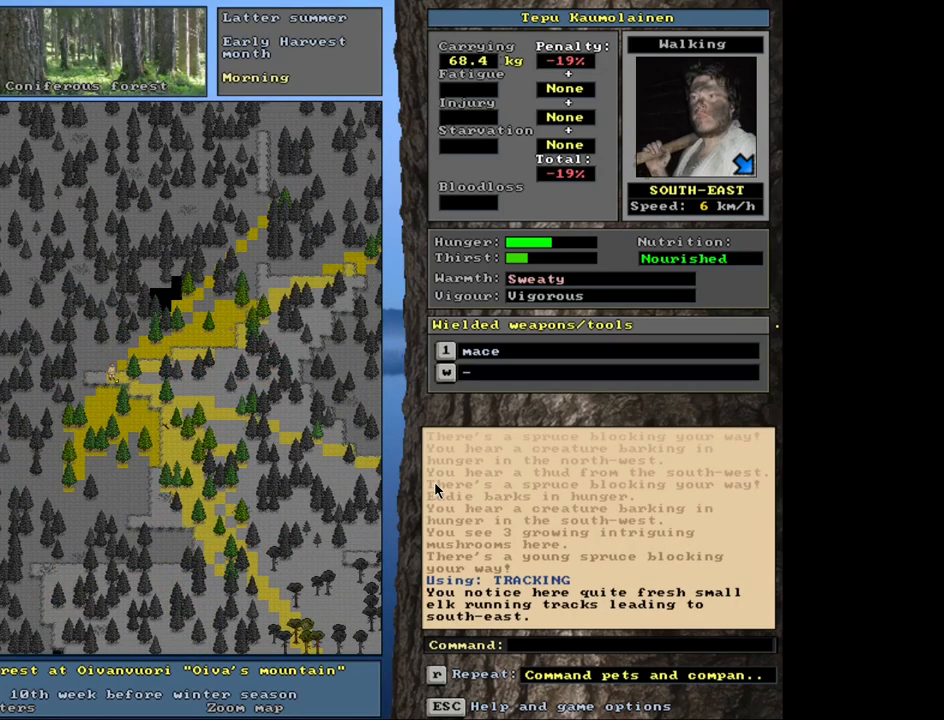
{"keys": ["ctrl_l", "num2"], "mouse": [], "events": [[117, "ctrl_l", "down"], [217, "num2", "down"], [317, "num1", "down"], [367, "num2", "up"], [484, "num1", "up"], [500, "num2", "down"]]}
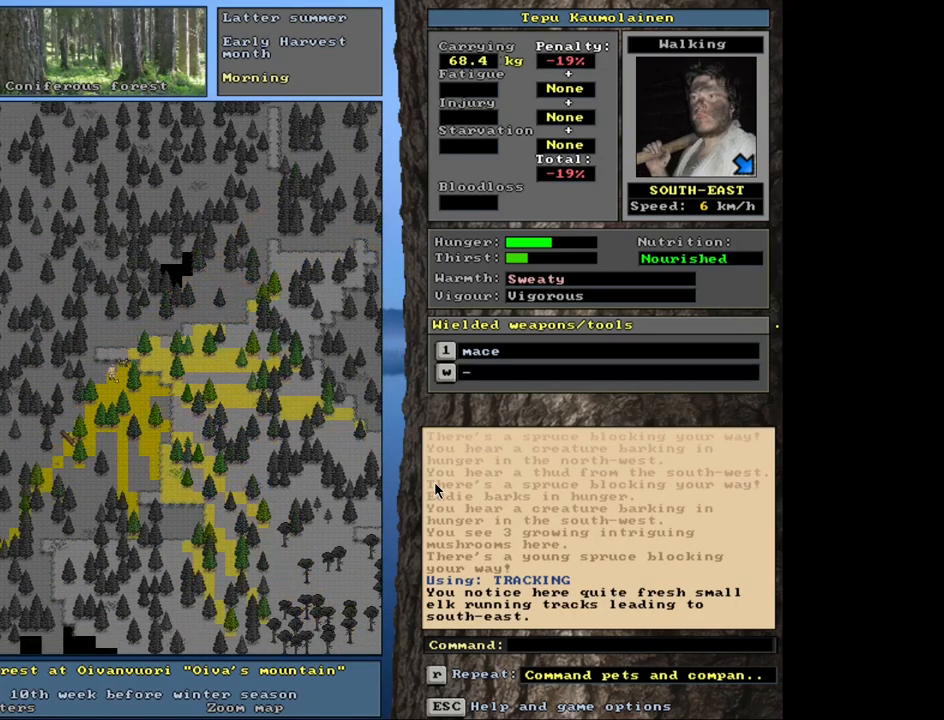
{"keys": [], "mouse": [], "events": [[117, "num1", "down"], [134, "num2", "up"], [234, "num1", "up"], [484, "ctrl_l", "up"]]}
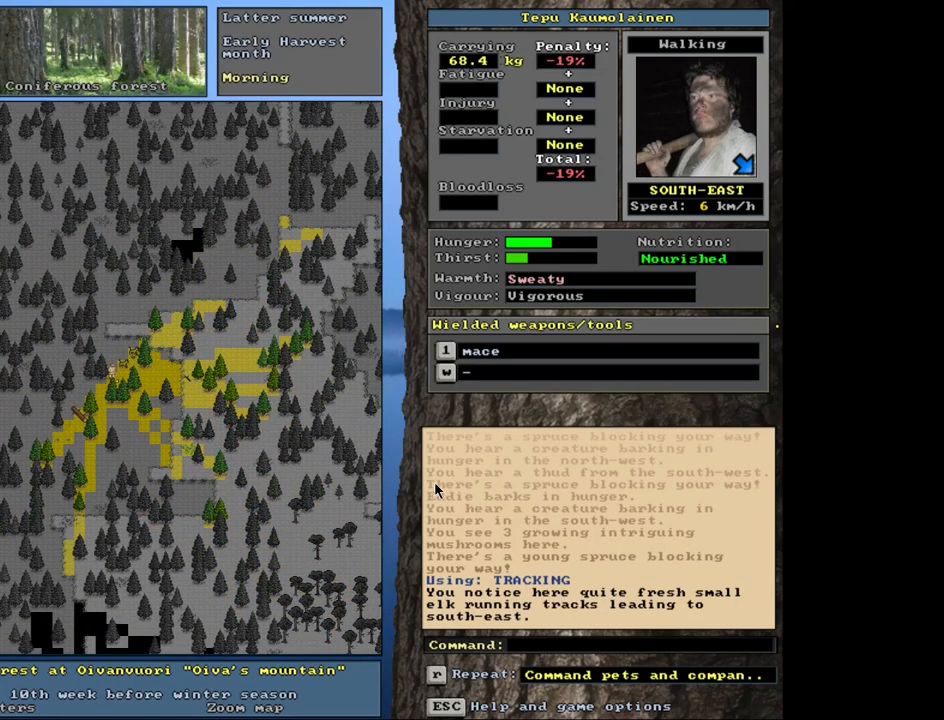
{"keys": [], "mouse": [], "events": [[350, "num6", "down"], [484, "num6", "up"]]}
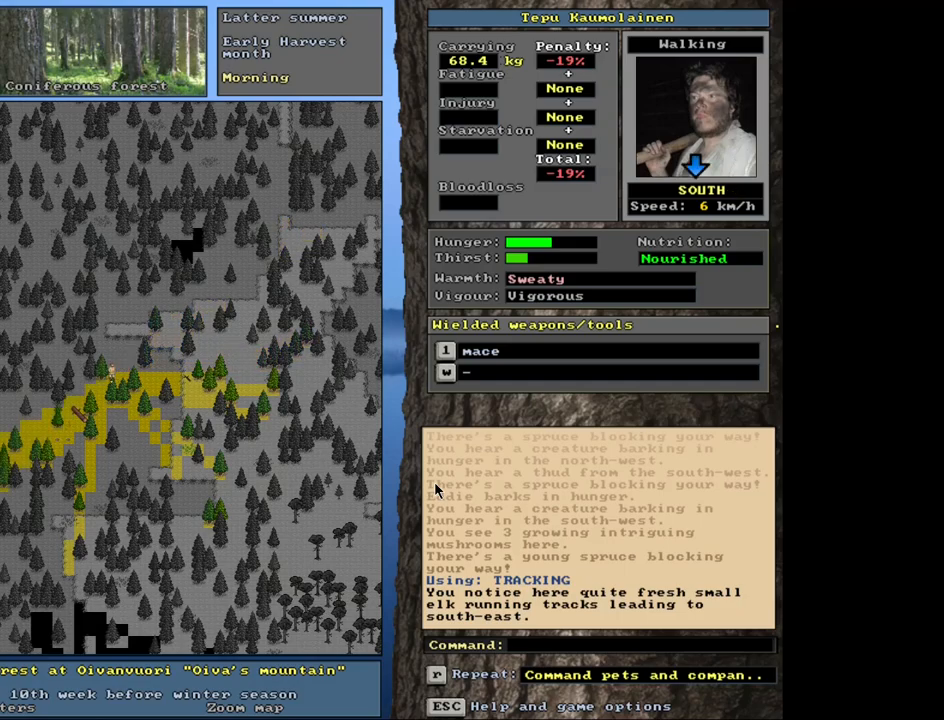
{"keys": ["ctrl_l", "num1"], "mouse": [], "events": [[117, "ctrl_l", "down"], [200, "num1", "down"], [317, "num1", "up"], [434, "num1", "down"]]}
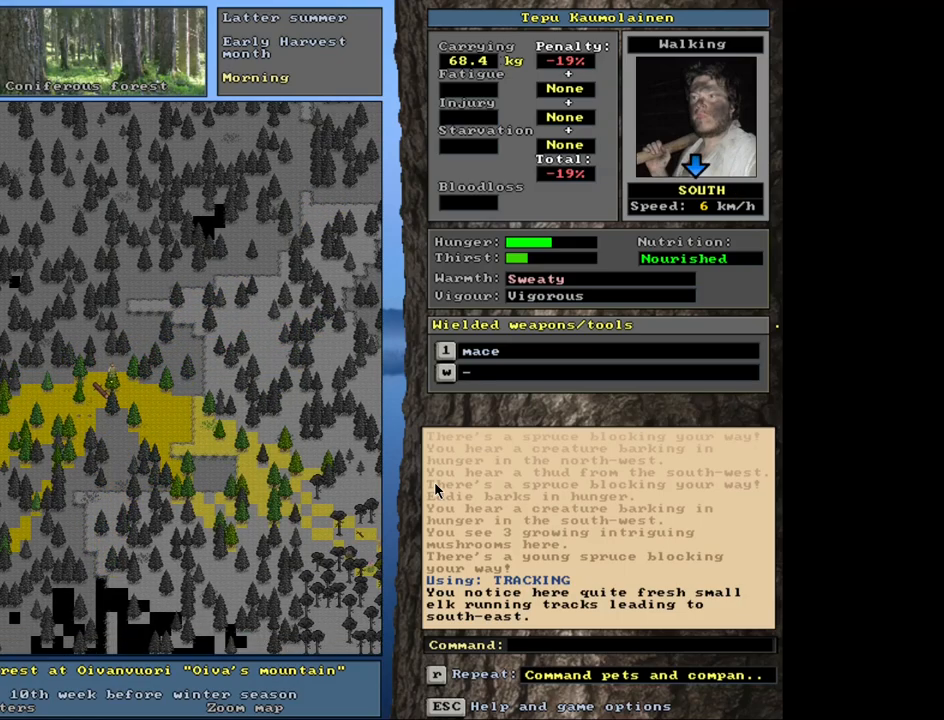
{"keys": ["ctrl_l"], "mouse": [], "events": [[34, "num1", "up"], [300, "num4", "down"], [384, "num4", "up"]]}
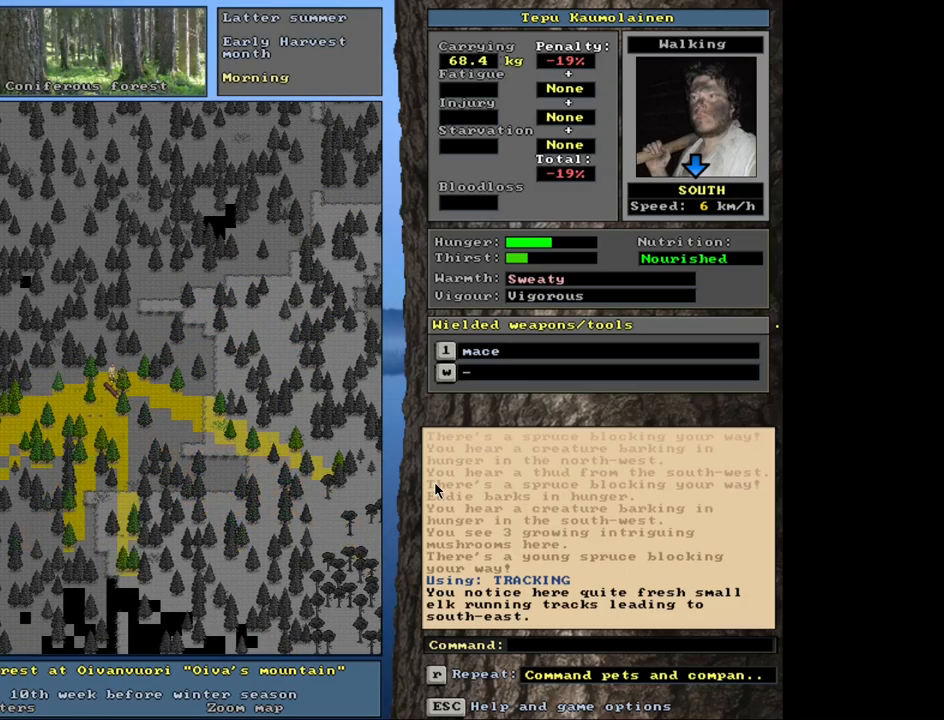
{"keys": ["ctrl_l", "num2"], "mouse": [], "events": [[50, "num1", "down"], [167, "num1", "up"], [484, "num2", "down"]]}
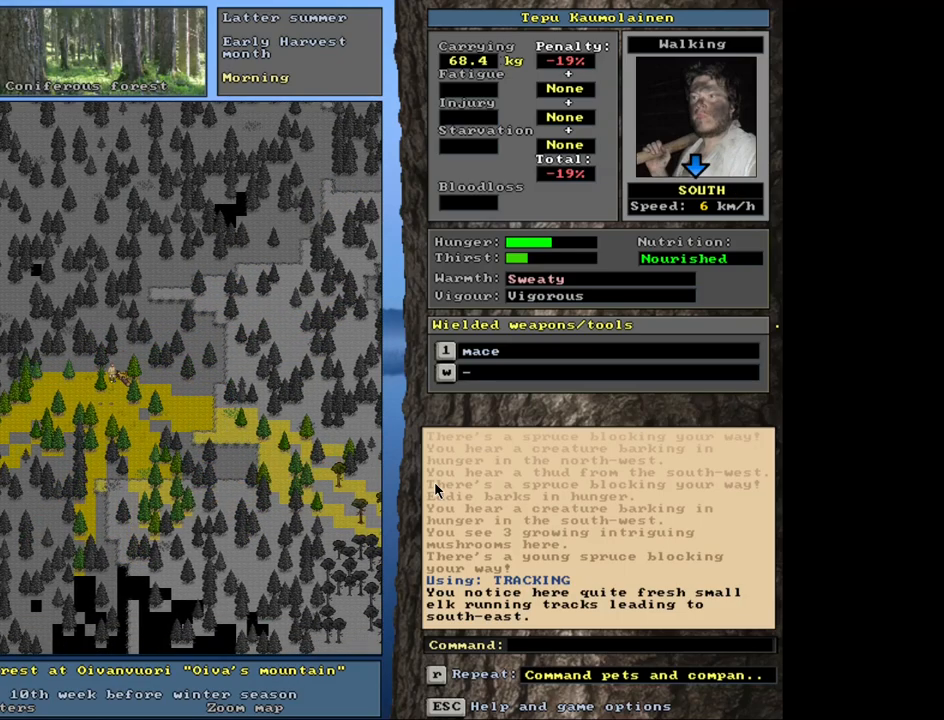
{"keys": ["ctrl_l"], "mouse": [], "events": [[67, "num2", "up"], [167, "num3", "down"], [284, "num3", "up"], [400, "num3", "down"], [500, "num3", "up"]]}
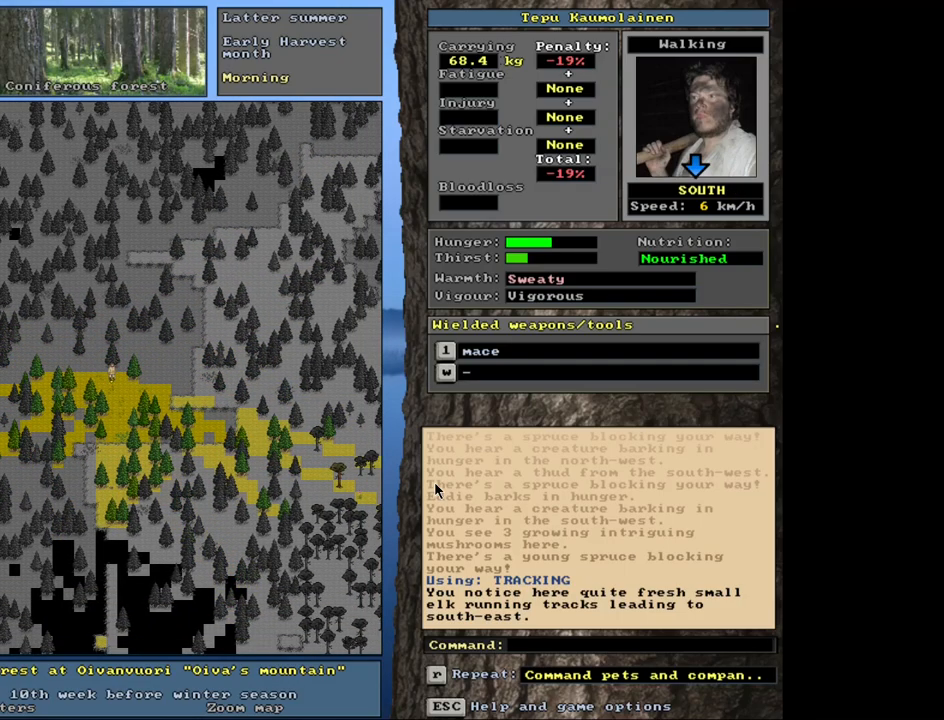
{"keys": ["ctrl_l", "num3"], "mouse": [], "events": [[184, "num2", "down"], [300, "num2", "up"], [400, "num3", "down"]]}
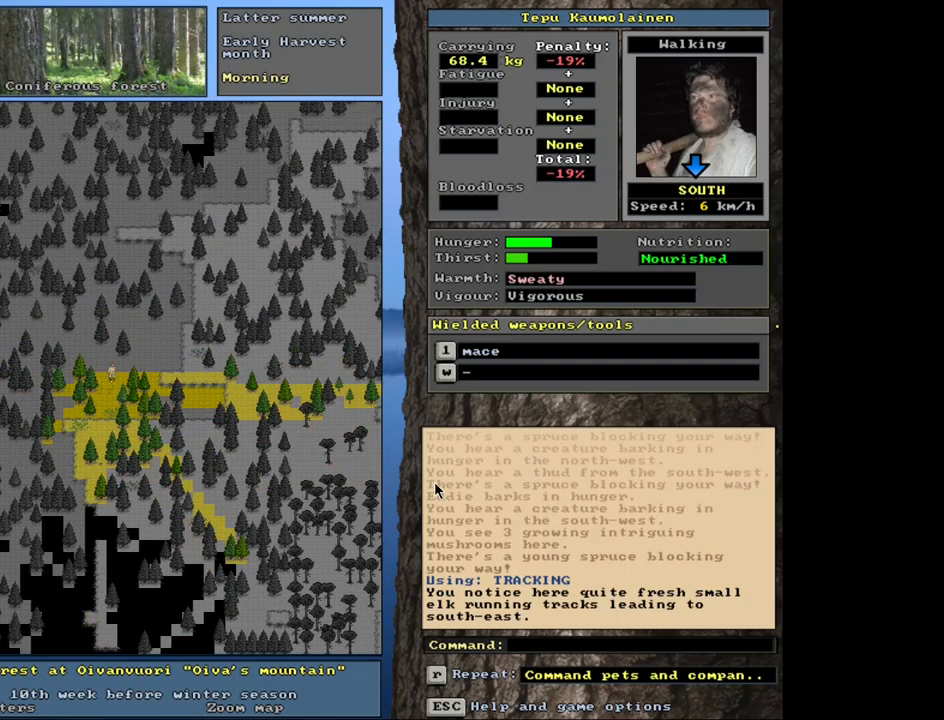
{"keys": ["ctrl_l"], "mouse": [], "events": [[17, "num3", "up"], [350, "num2", "down"], [434, "num2", "up"]]}
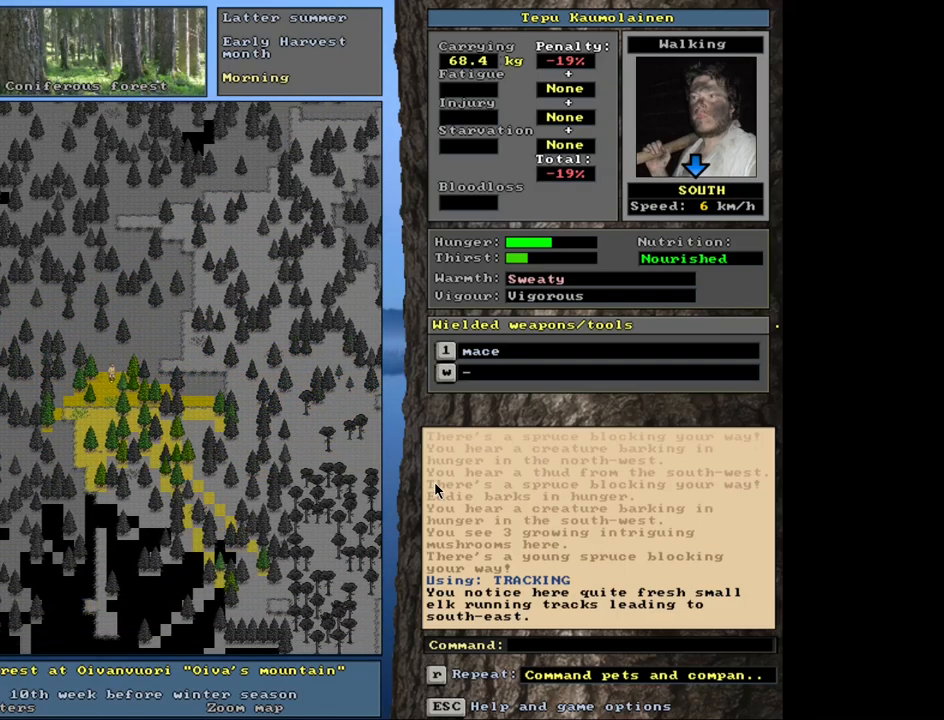
{"keys": ["ctrl_l"], "mouse": [], "events": []}
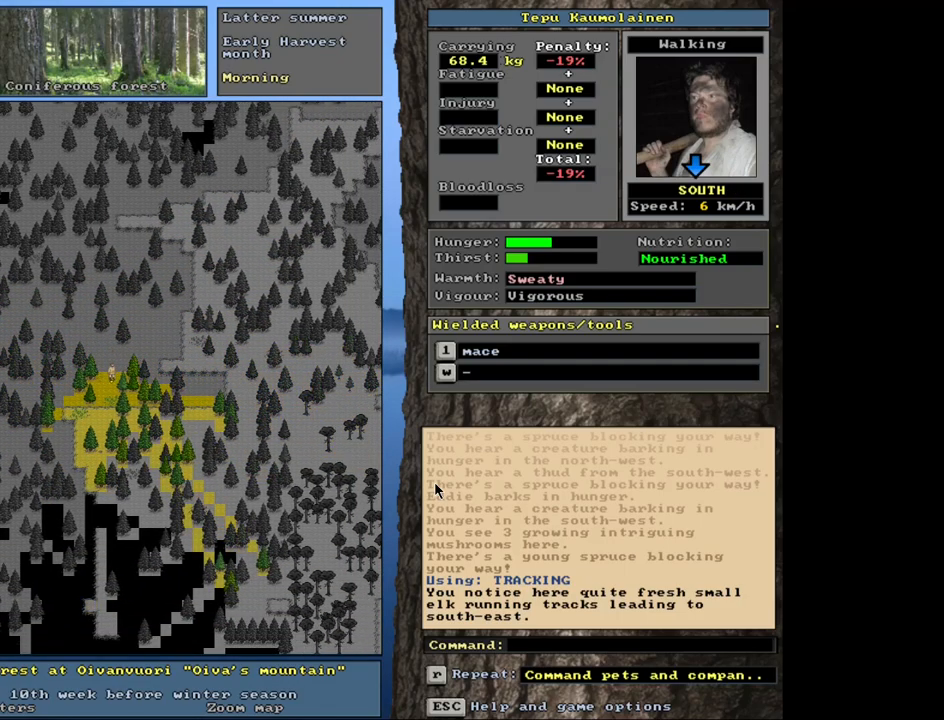
{"keys": ["alt_l"], "mouse": [], "events": [[167, "ctrl_l", "up"], [400, "alt_l", "down"]]}